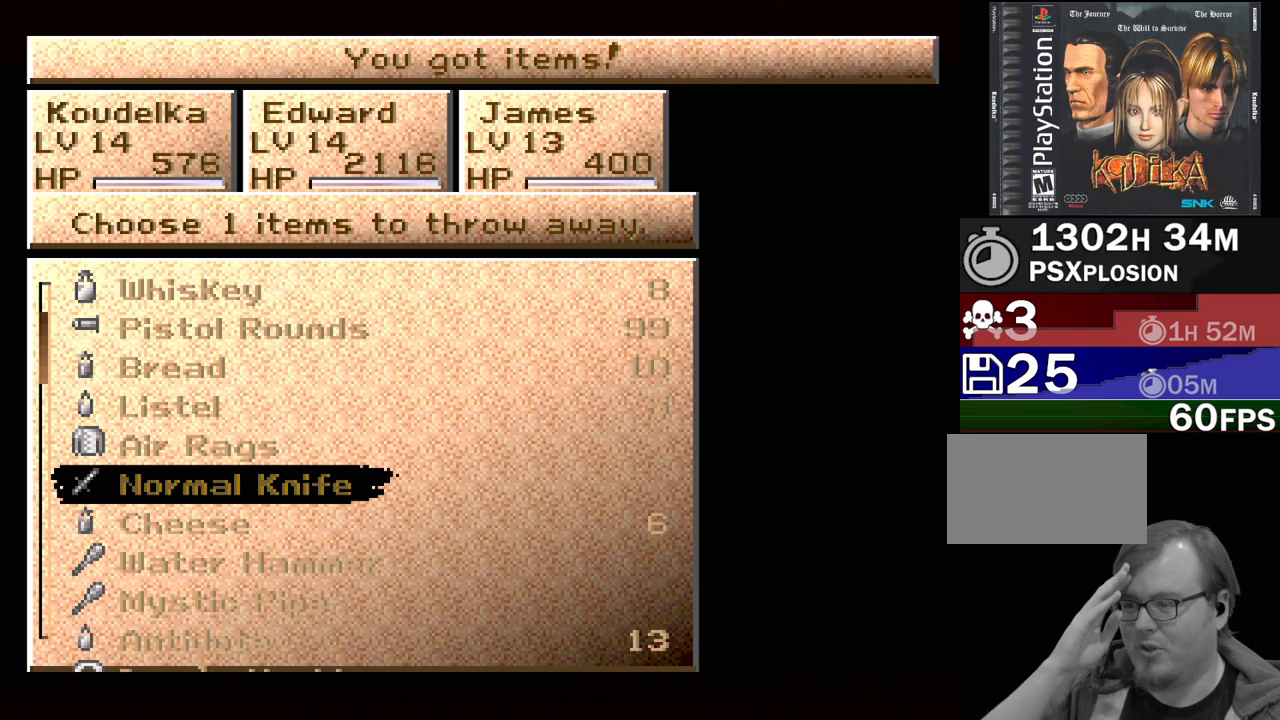
Gameplay with a controller (PlayStation layout); each line is a JSON object with the inputs held at the frame after it. "events" lists button and stick changes between this image and that frame as [ms after this image, input, new state], when the widget could be followed in between. Not read: L3 R3.
{"buttons": [], "events": [[17, "DPAD_DOWN", "down"], [117, "DPAD_DOWN", "up"], [283, "DPAD_DOWN", "down"], [317, "DPAD_DOWN", "up"]]}
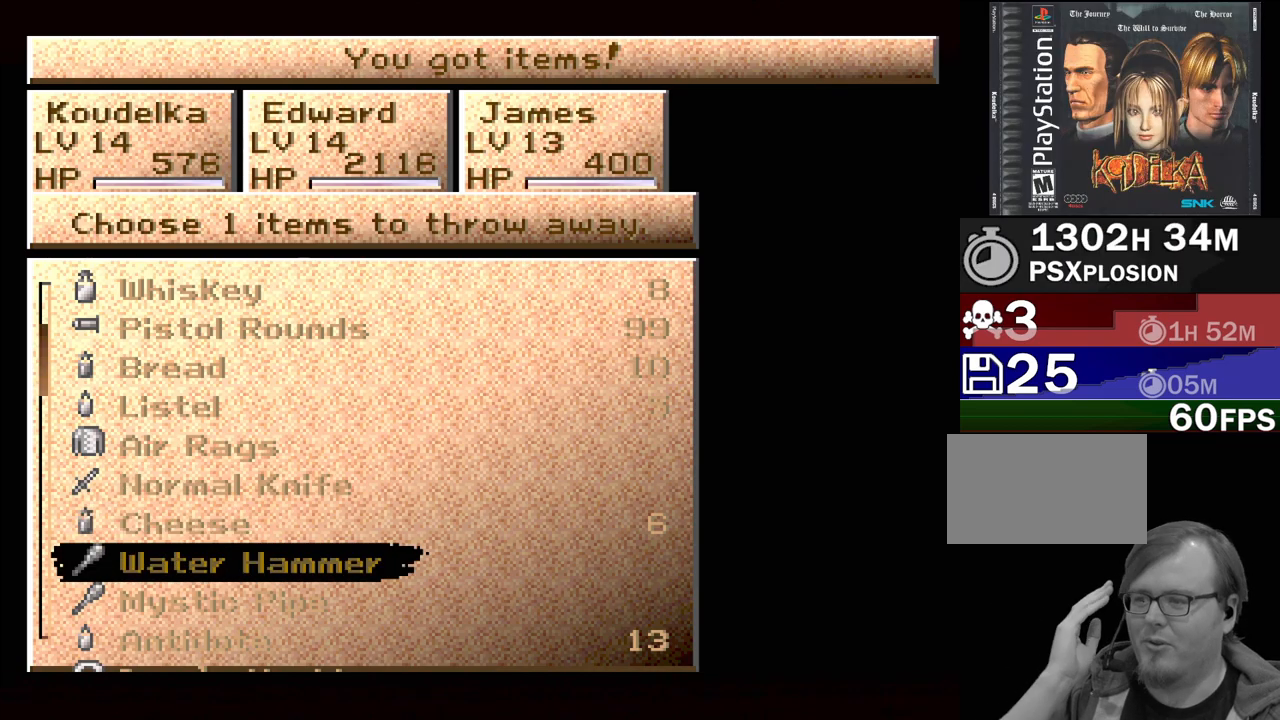
{"buttons": [], "events": []}
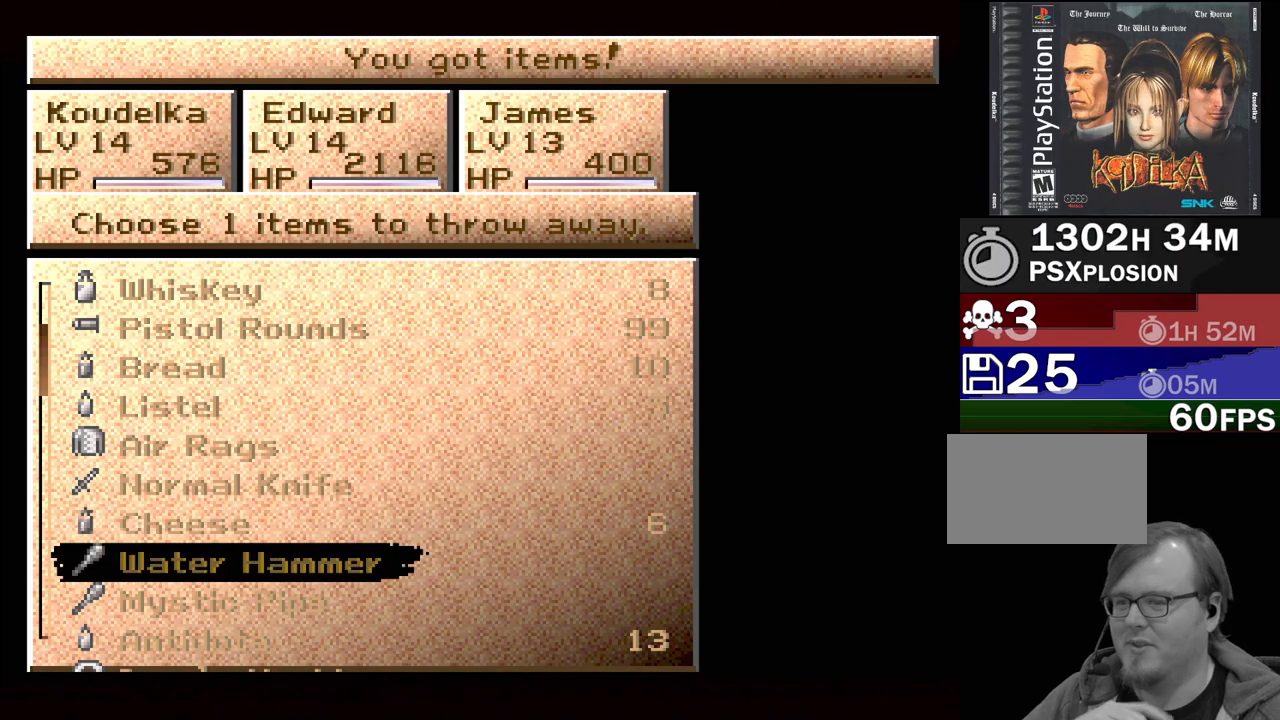
{"buttons": [], "events": [[33, "DPAD_DOWN", "down"], [117, "DPAD_DOWN", "up"]]}
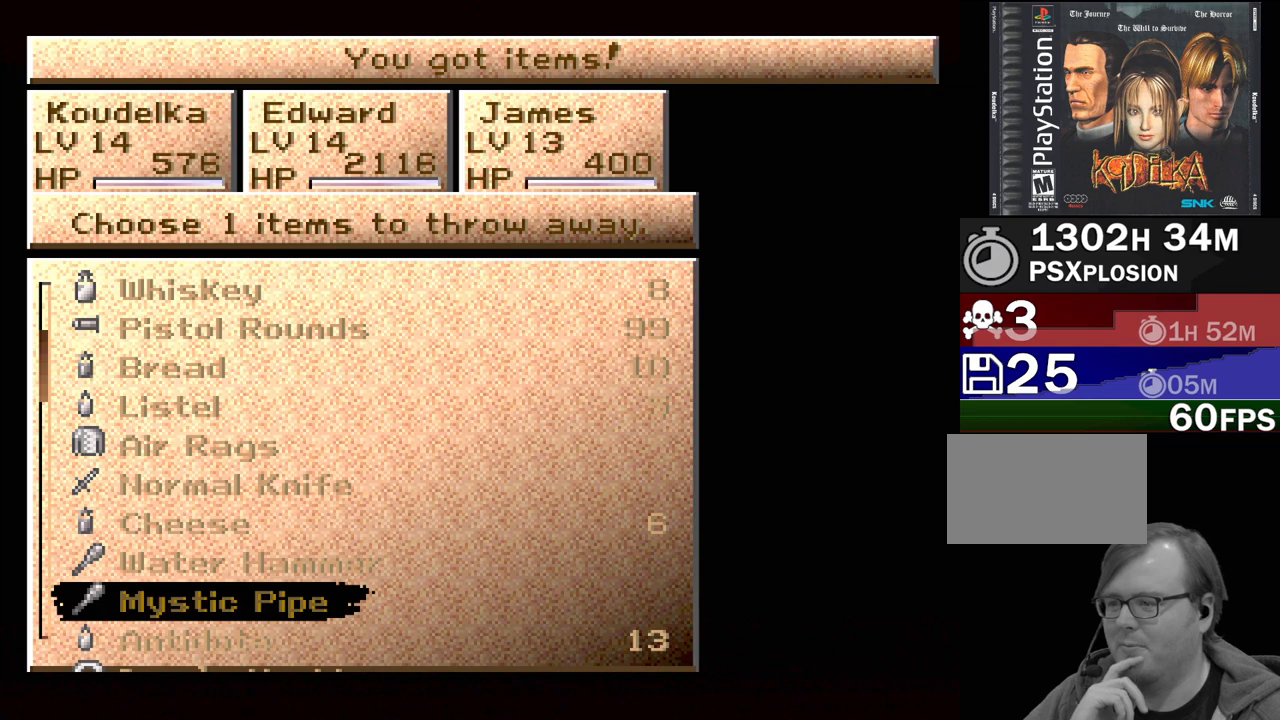
{"buttons": [], "events": [[250, "DPAD_DOWN", "down"], [333, "DPAD_DOWN", "up"], [433, "DPAD_DOWN", "down"], [483, "DPAD_DOWN", "up"]]}
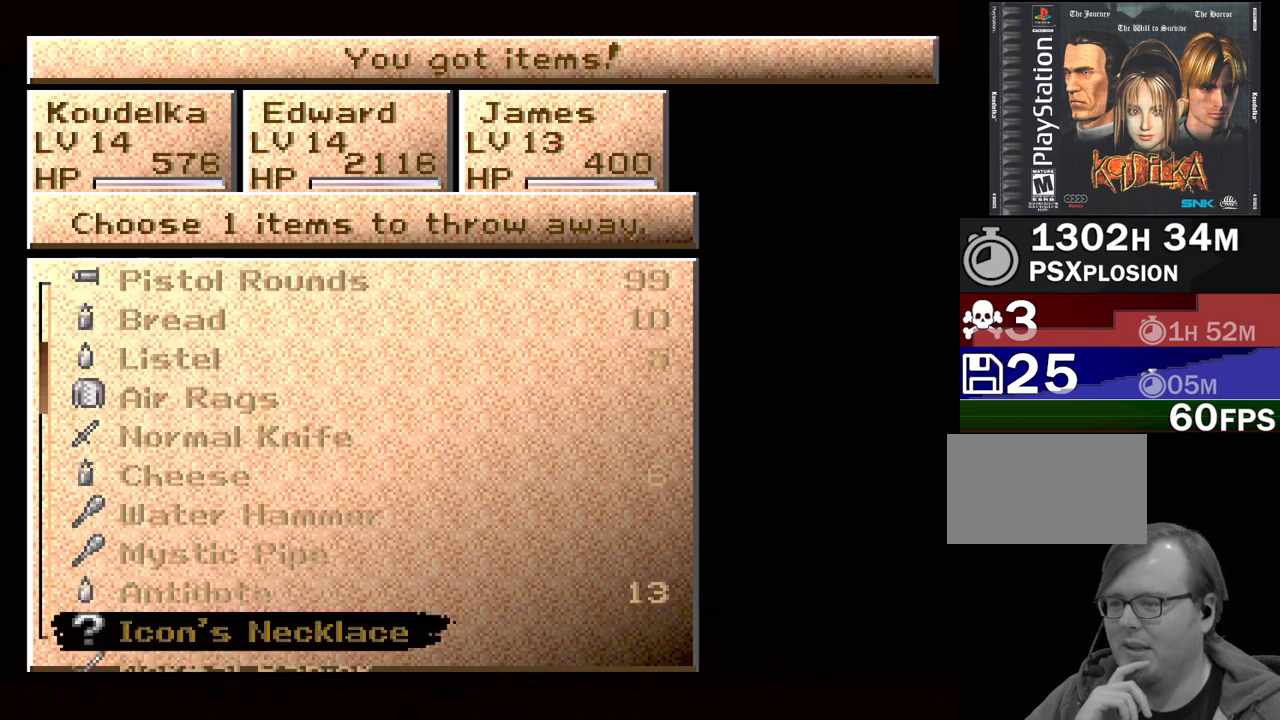
{"buttons": [], "events": [[400, "DPAD_UP", "down"], [500, "DPAD_UP", "up"]]}
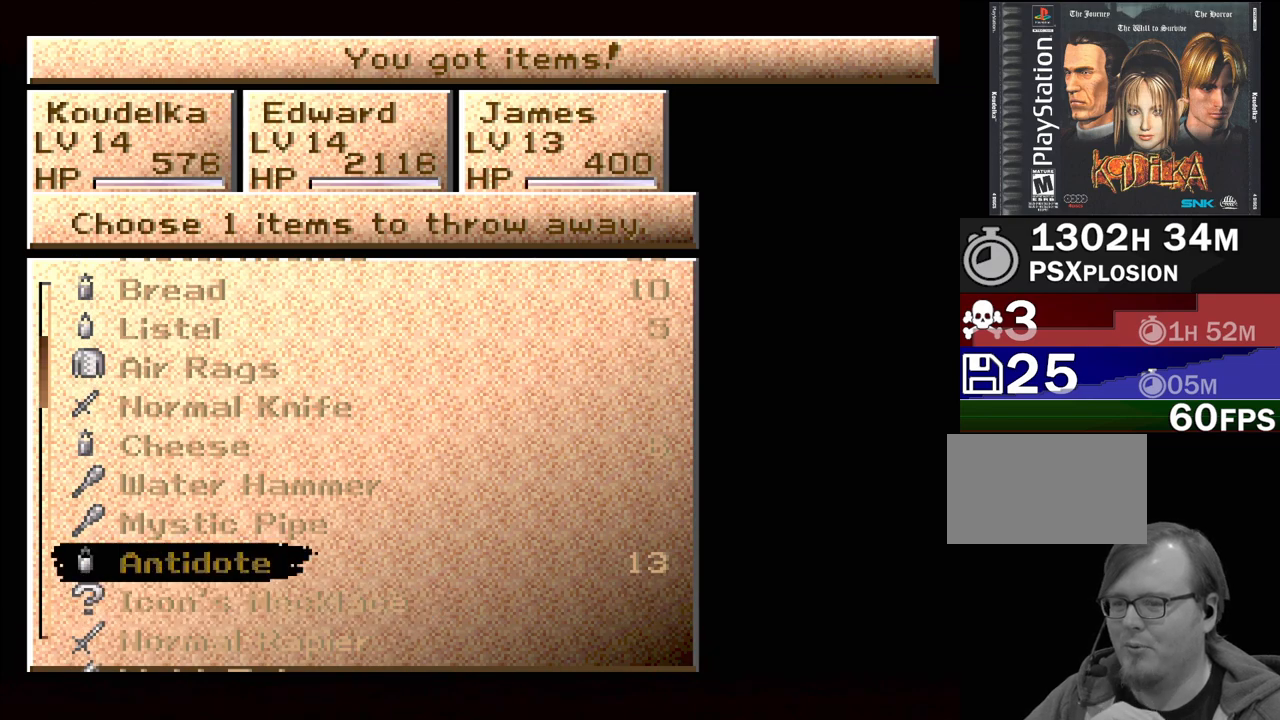
{"buttons": ["DPAD_UP"], "events": [[117, "DPAD_UP", "down"], [150, "DPAD_UP", "up"], [233, "DPAD_UP", "down"], [283, "DPAD_UP", "up"], [350, "DPAD_UP", "down"], [400, "DPAD_UP", "up"], [467, "DPAD_UP", "down"]]}
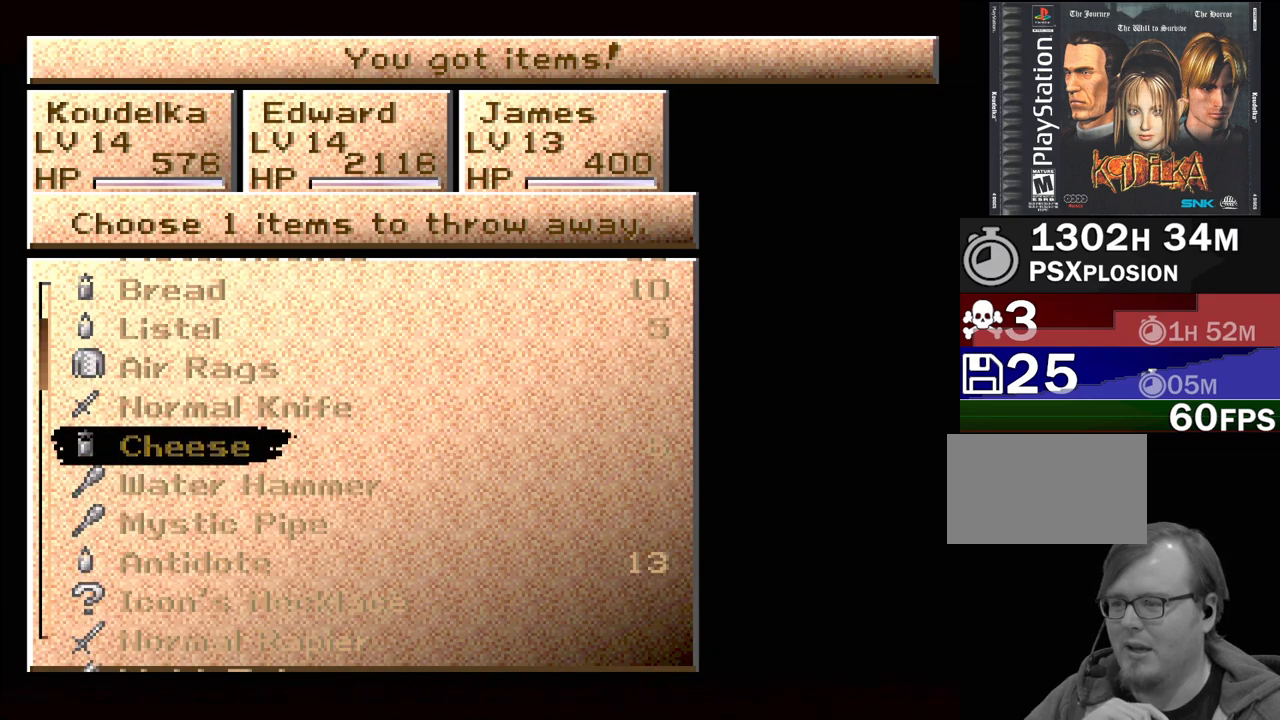
{"buttons": [], "events": [[33, "DPAD_UP", "up"], [100, "DPAD_UP", "down"], [167, "DPAD_UP", "up"], [267, "DPAD_UP", "down"], [333, "DPAD_UP", "up"]]}
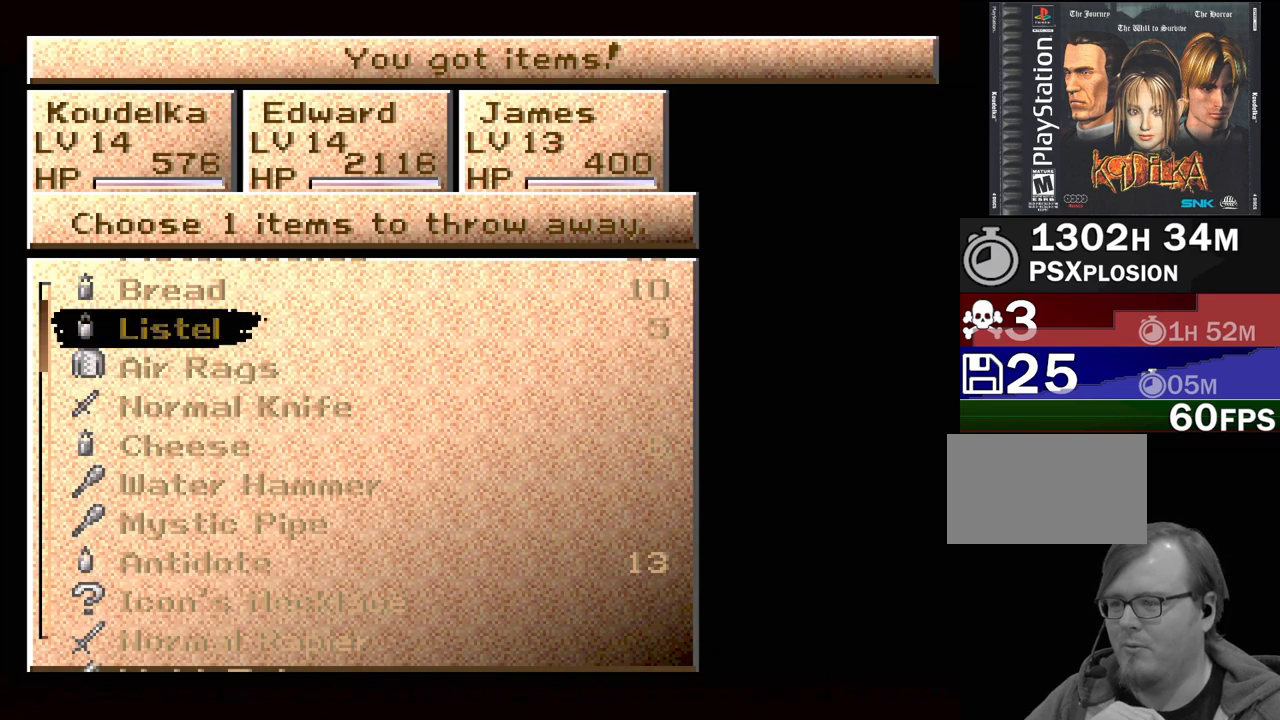
{"buttons": [], "events": [[183, "DPAD_UP", "down"], [267, "DPAD_UP", "up"]]}
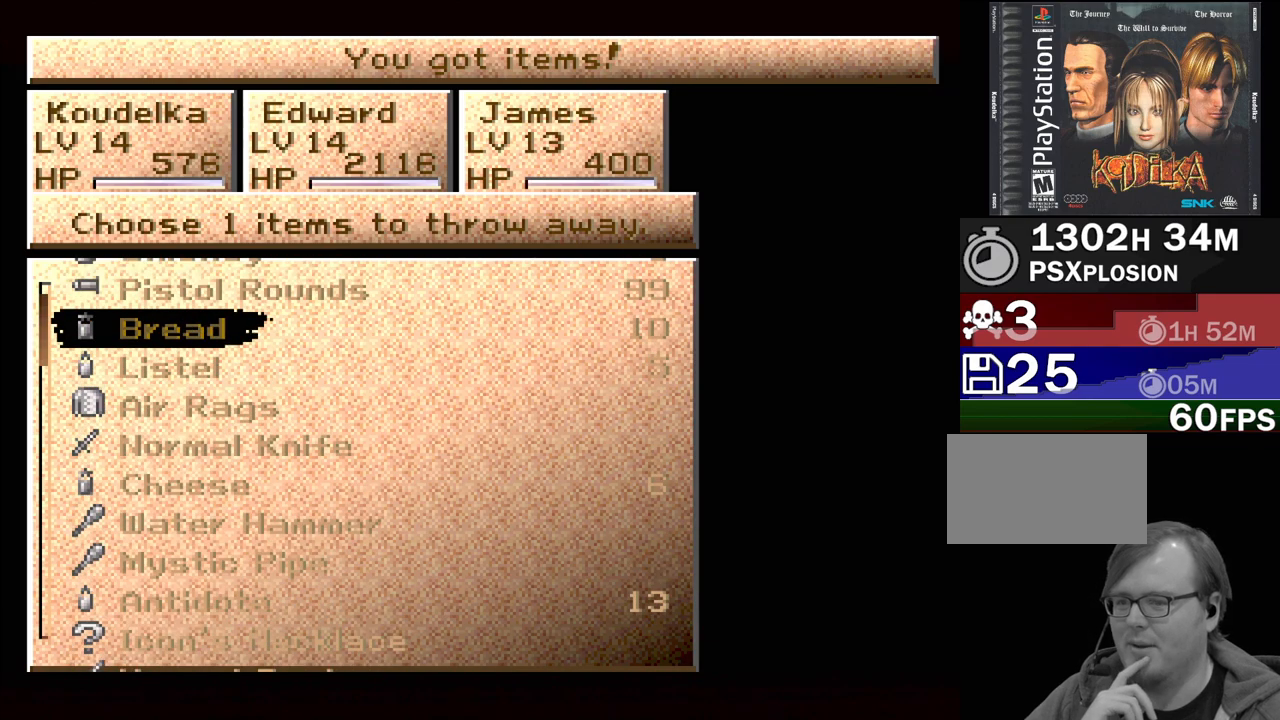
{"buttons": [], "events": []}
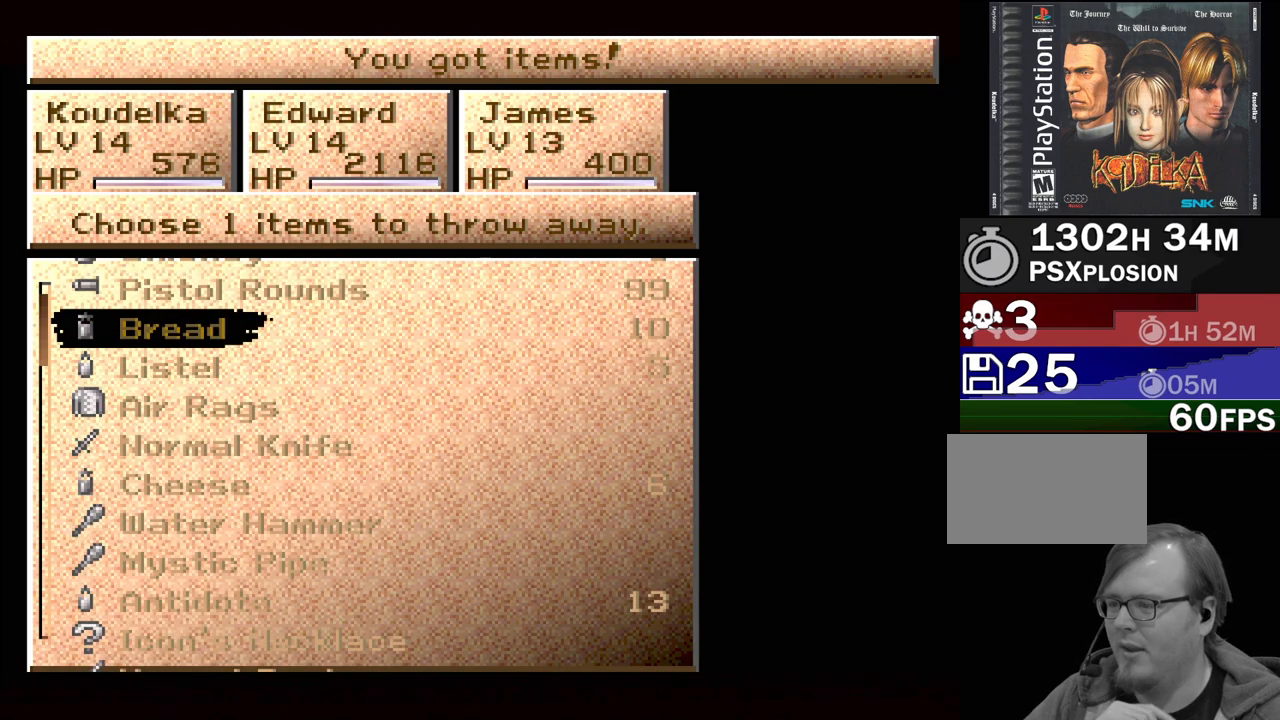
{"buttons": ["DPAD_DOWN"], "events": [[167, "DPAD_DOWN", "down"], [267, "DPAD_DOWN", "up"], [450, "DPAD_DOWN", "down"]]}
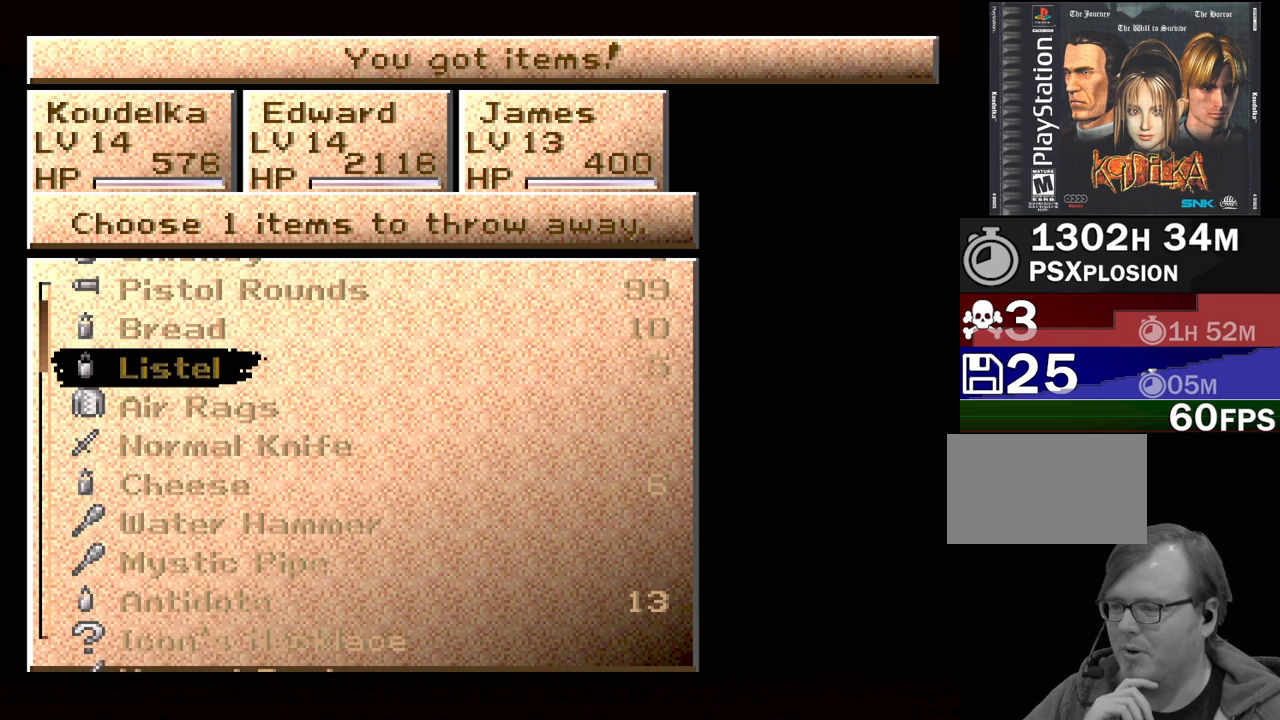
{"buttons": [], "events": [[50, "DPAD_DOWN", "up"], [150, "DPAD_DOWN", "down"], [233, "DPAD_DOWN", "up"], [367, "DPAD_DOWN", "down"], [467, "DPAD_DOWN", "up"]]}
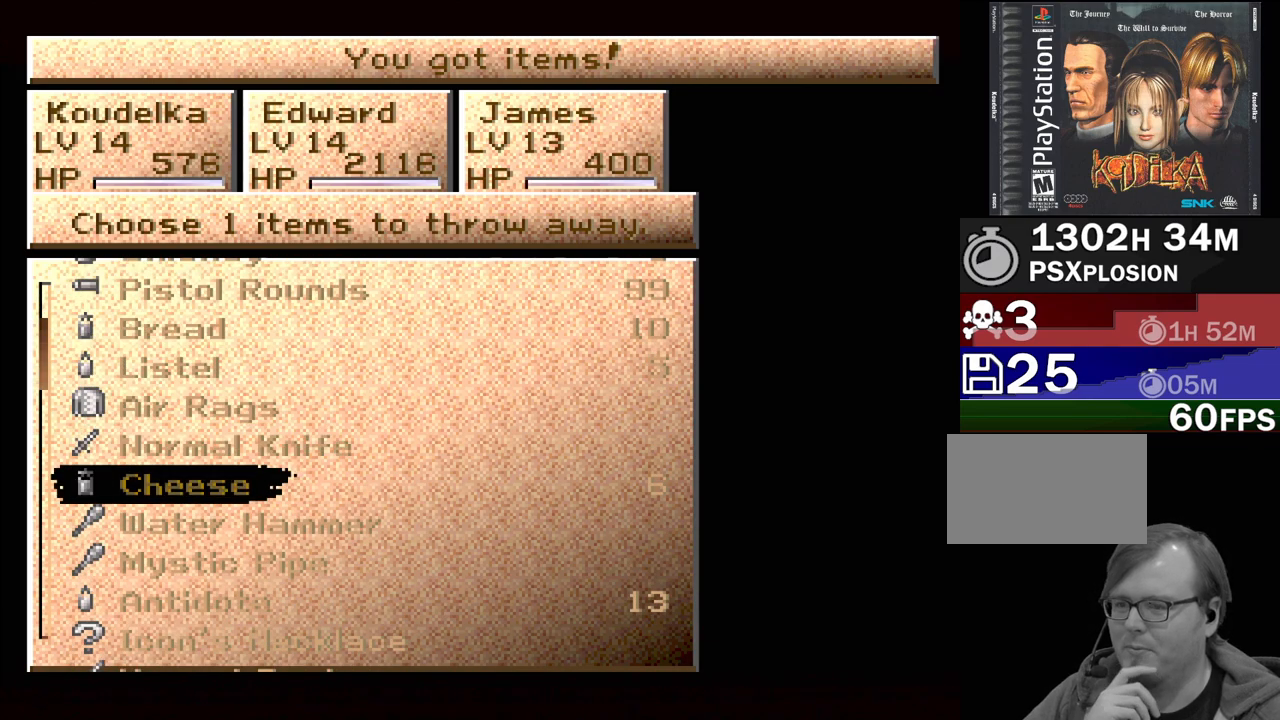
{"buttons": ["DPAD_DOWN"], "events": [[67, "DPAD_DOWN", "down"], [133, "DPAD_DOWN", "up"], [233, "DPAD_DOWN", "down"]]}
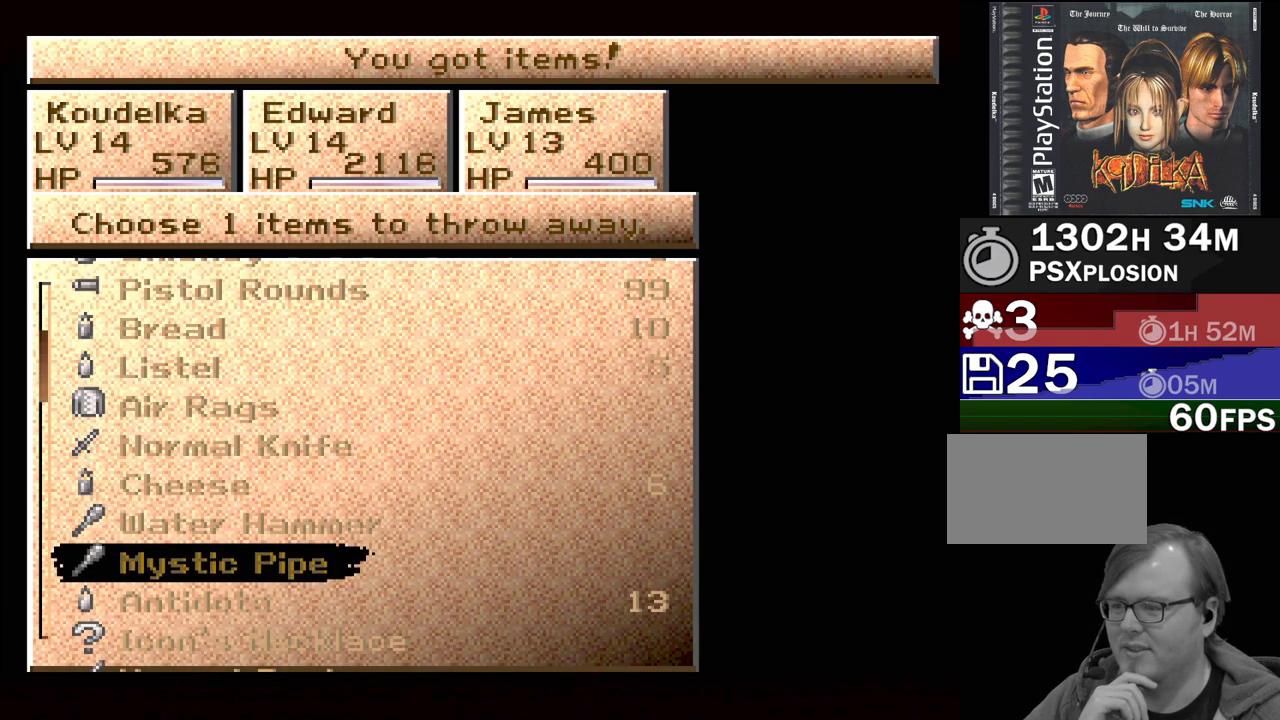
{"buttons": ["DPAD_DOWN"], "events": []}
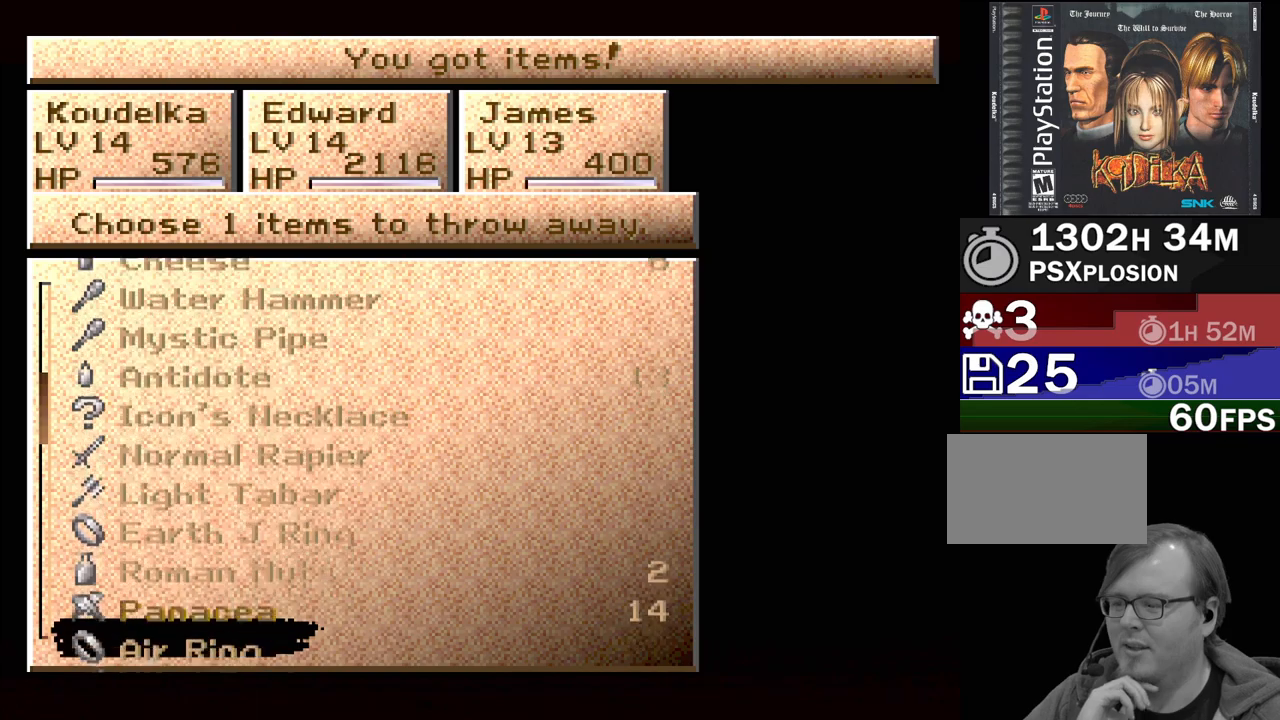
{"buttons": [], "events": [[50, "DPAD_DOWN", "up"]]}
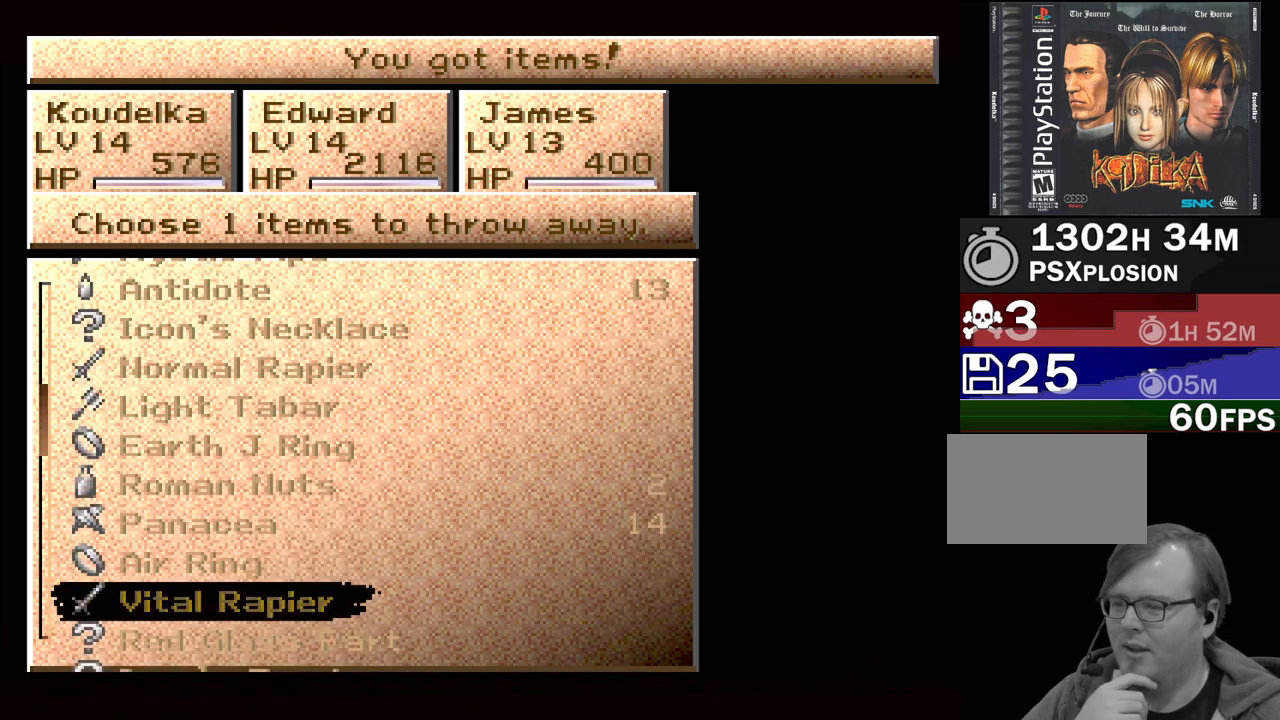
{"buttons": [], "events": []}
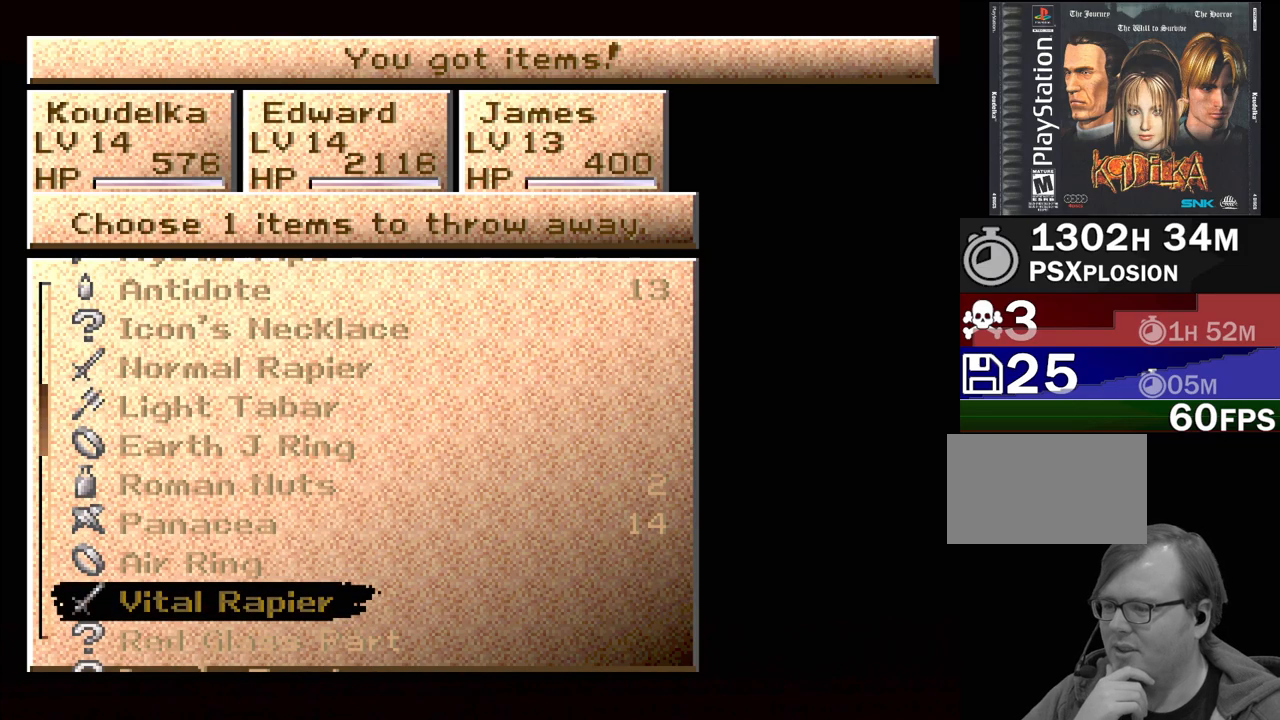
{"buttons": [], "events": []}
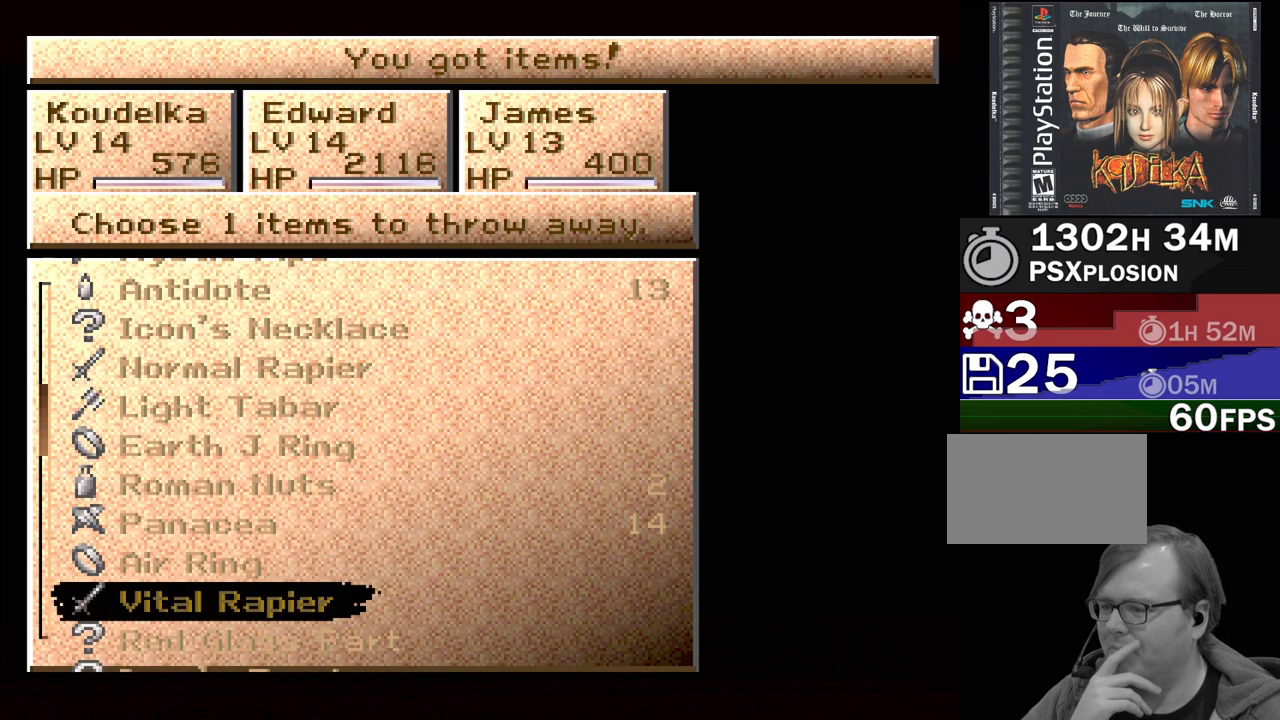
{"buttons": ["DPAD_DOWN"], "events": [[333, "DPAD_DOWN", "down"], [383, "DPAD_DOWN", "up"], [467, "DPAD_DOWN", "down"]]}
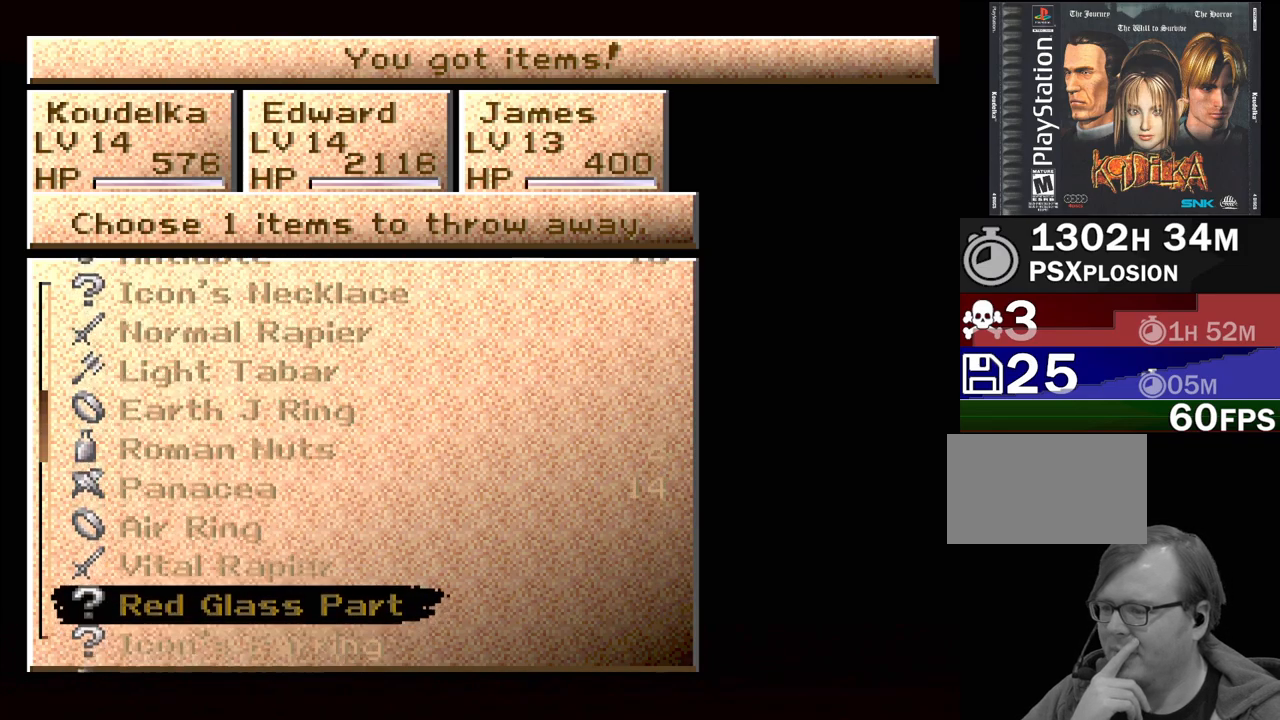
{"buttons": [], "events": [[33, "DPAD_DOWN", "up"], [383, "DPAD_DOWN", "down"], [467, "DPAD_DOWN", "up"]]}
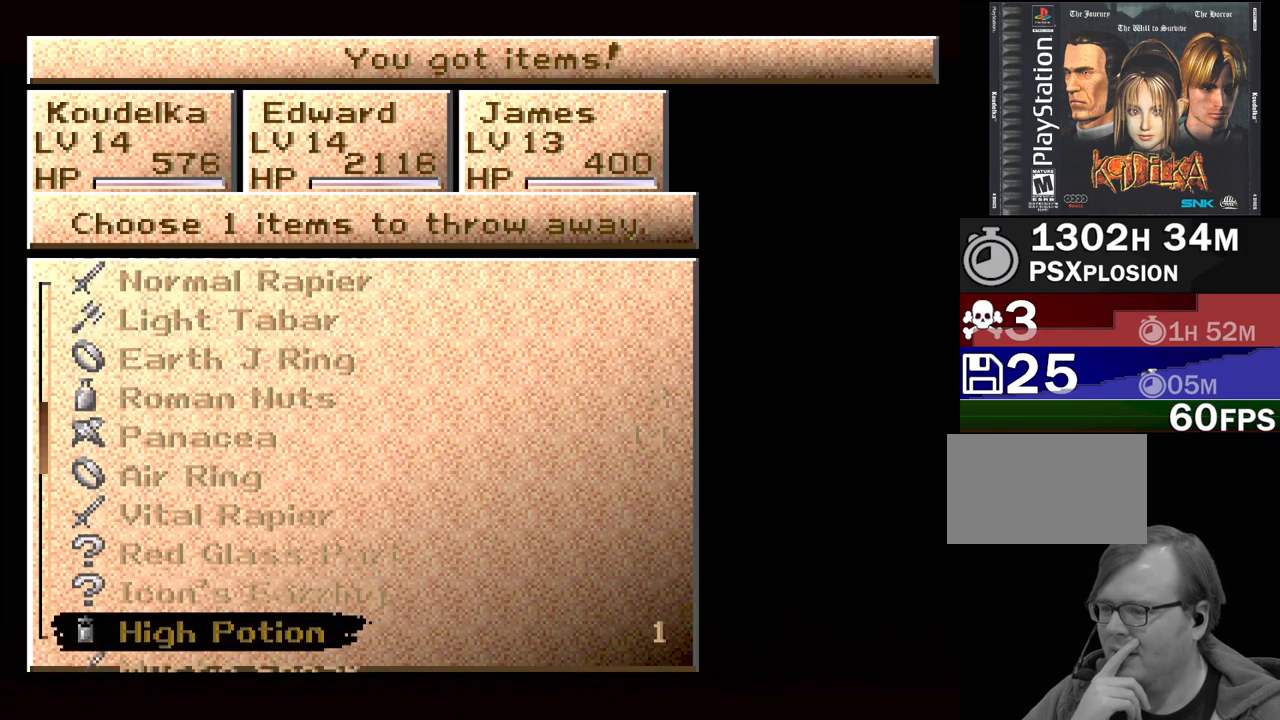
{"buttons": ["DPAD_DOWN"], "events": [[83, "DPAD_DOWN", "down"], [167, "DPAD_DOWN", "up"], [283, "DPAD_DOWN", "down"], [350, "DPAD_DOWN", "up"], [467, "DPAD_DOWN", "down"]]}
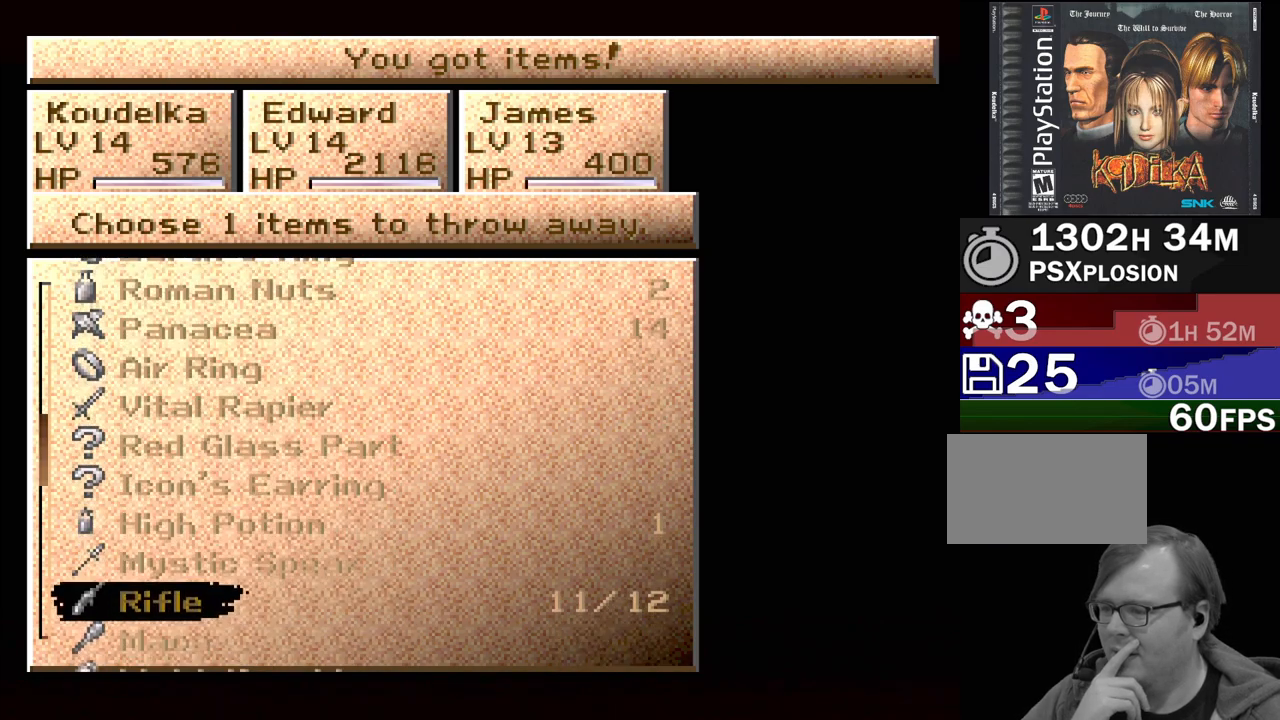
{"buttons": [], "events": [[50, "DPAD_DOWN", "up"]]}
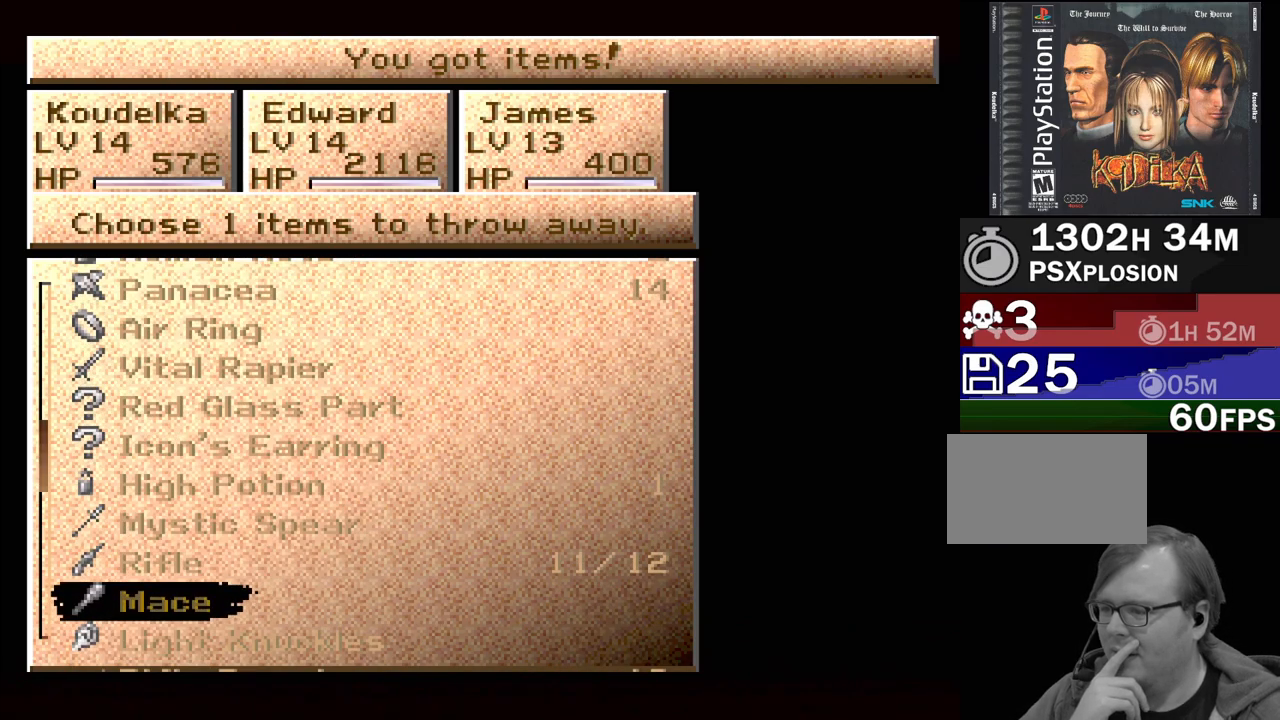
{"buttons": [], "events": [[17, "DPAD_DOWN", "down"], [83, "DPAD_DOWN", "up"], [183, "DPAD_DOWN", "down"], [267, "DPAD_DOWN", "up"]]}
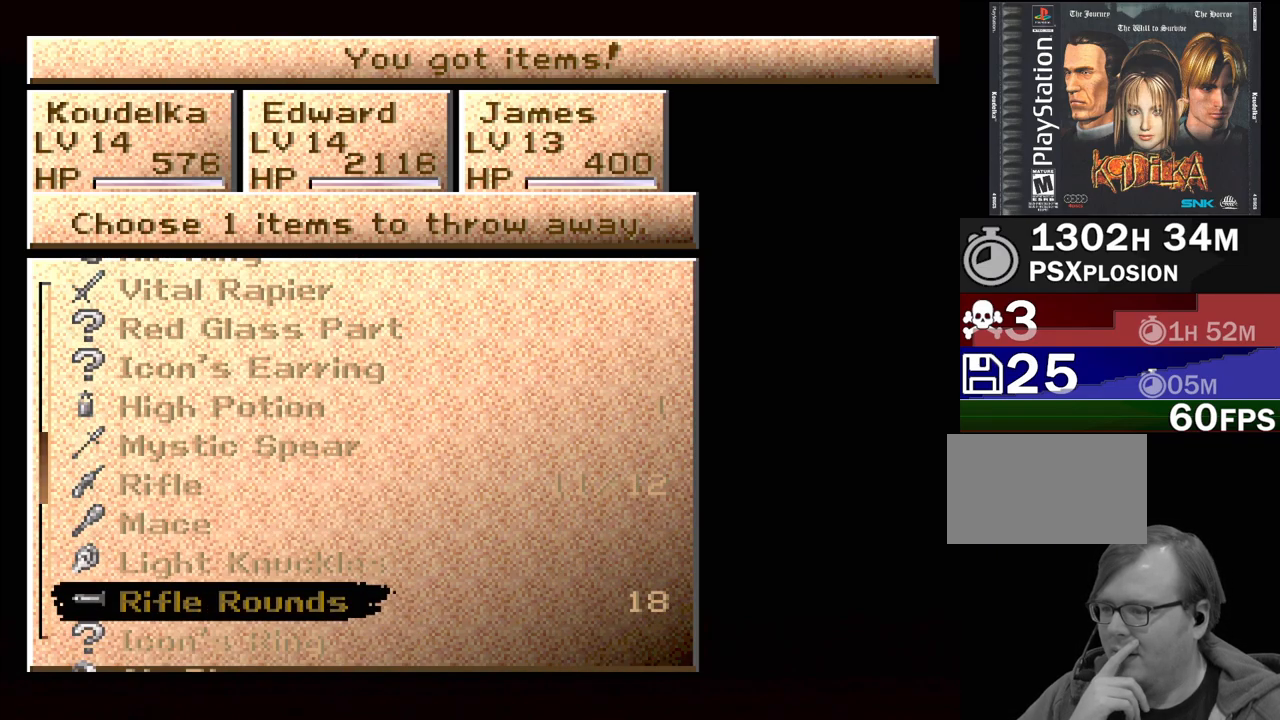
{"buttons": ["DPAD_UP"], "events": [[250, "DPAD_UP", "down"]]}
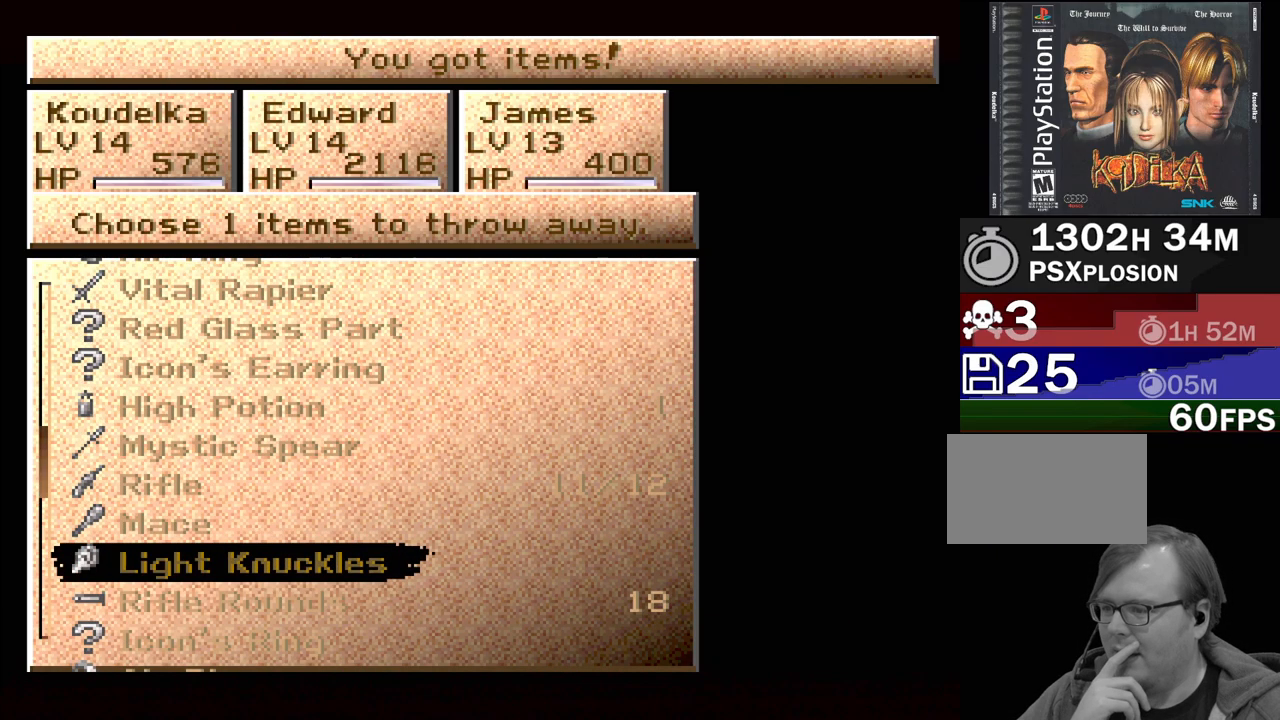
{"buttons": [], "events": [[200, "DPAD_UP", "up"], [433, "DPAD_DOWN", "down"], [500, "DPAD_DOWN", "up"]]}
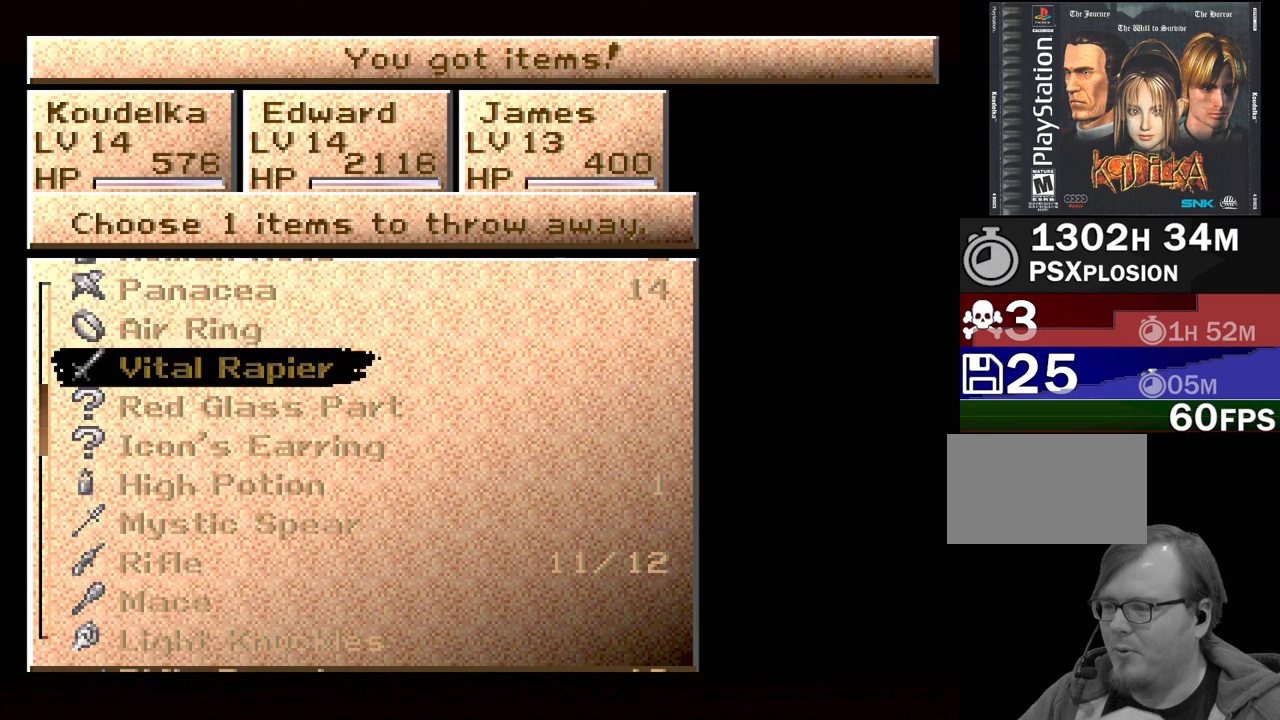
{"buttons": [], "events": [[67, "DPAD_DOWN", "down"], [150, "DPAD_DOWN", "up"]]}
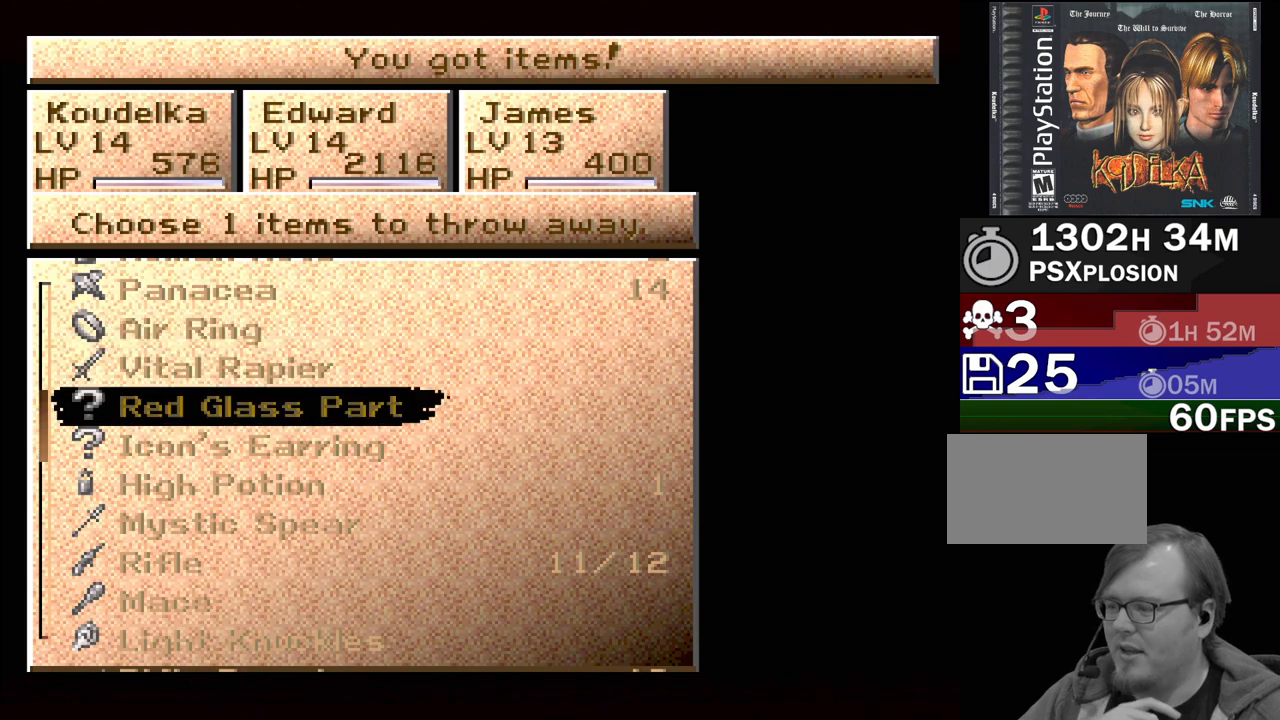
{"buttons": [], "events": []}
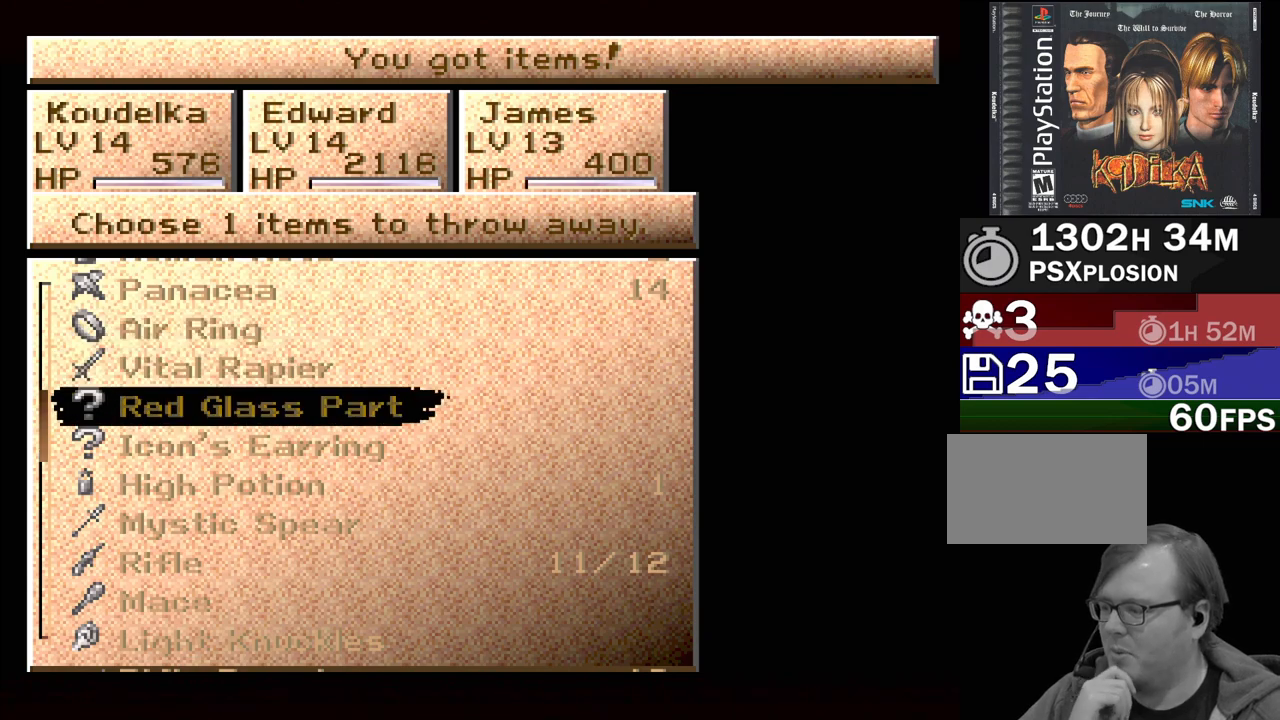
{"buttons": [], "events": []}
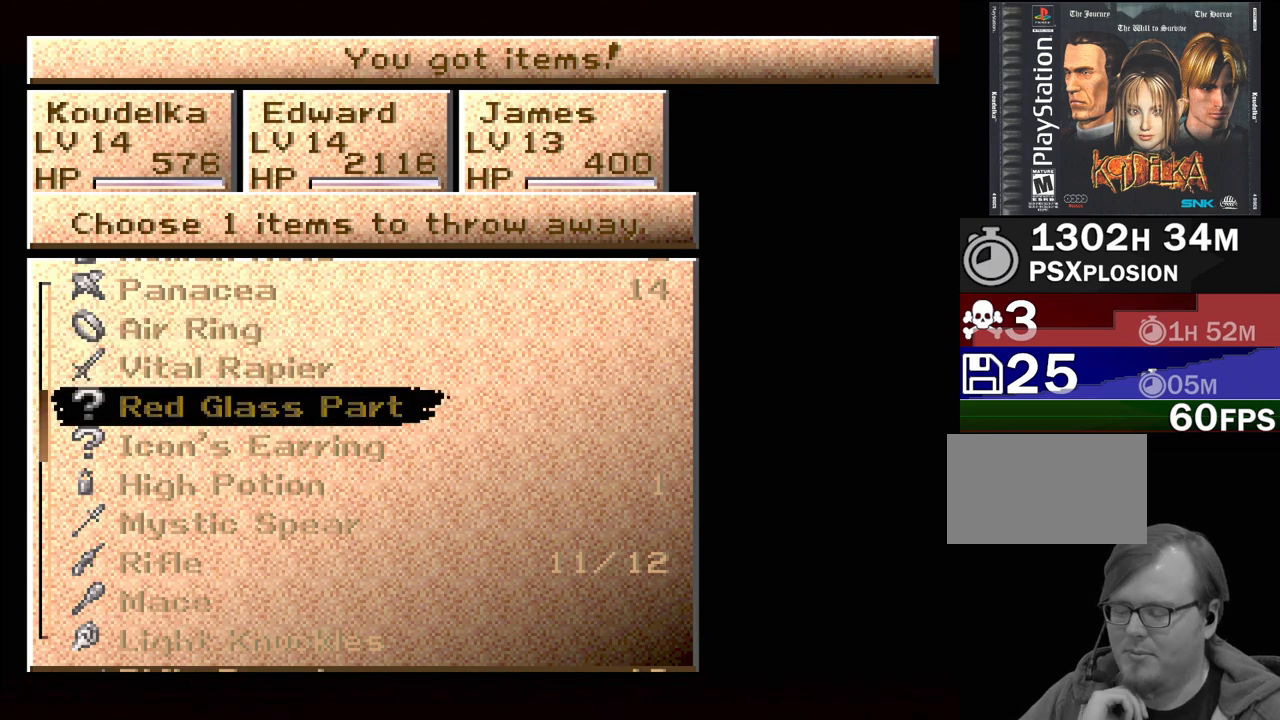
{"buttons": [], "events": []}
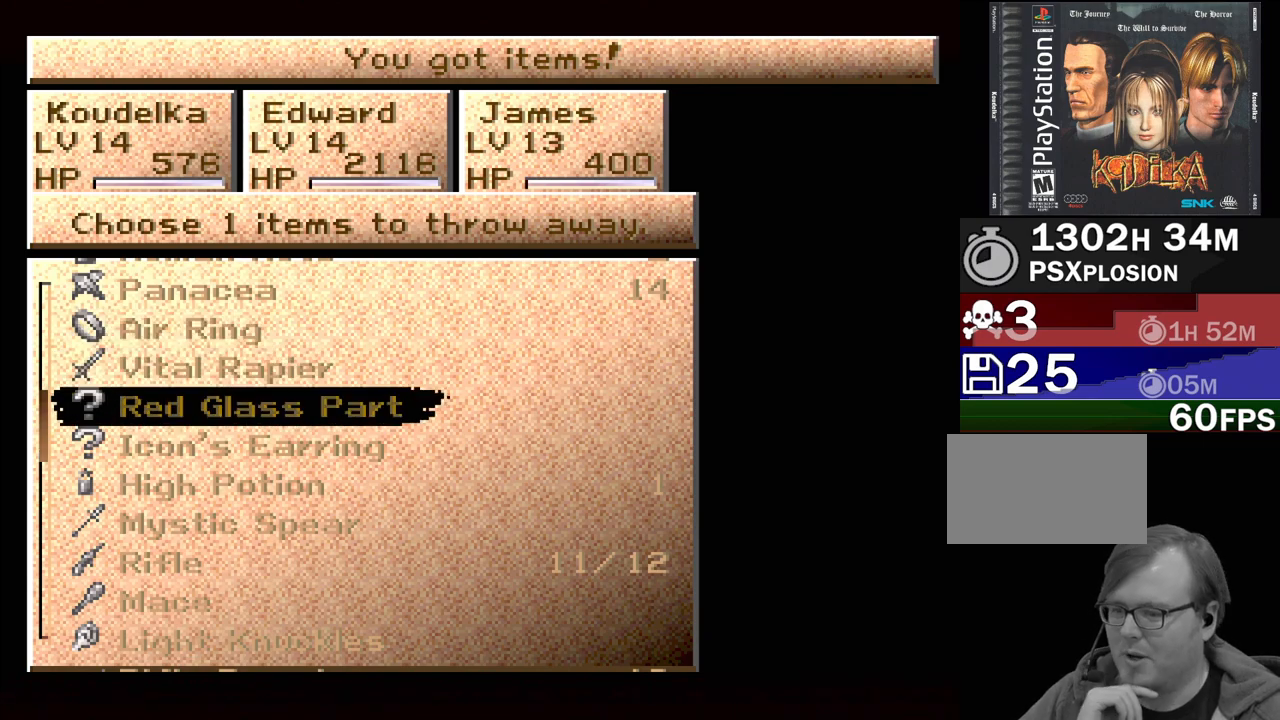
{"buttons": [], "events": []}
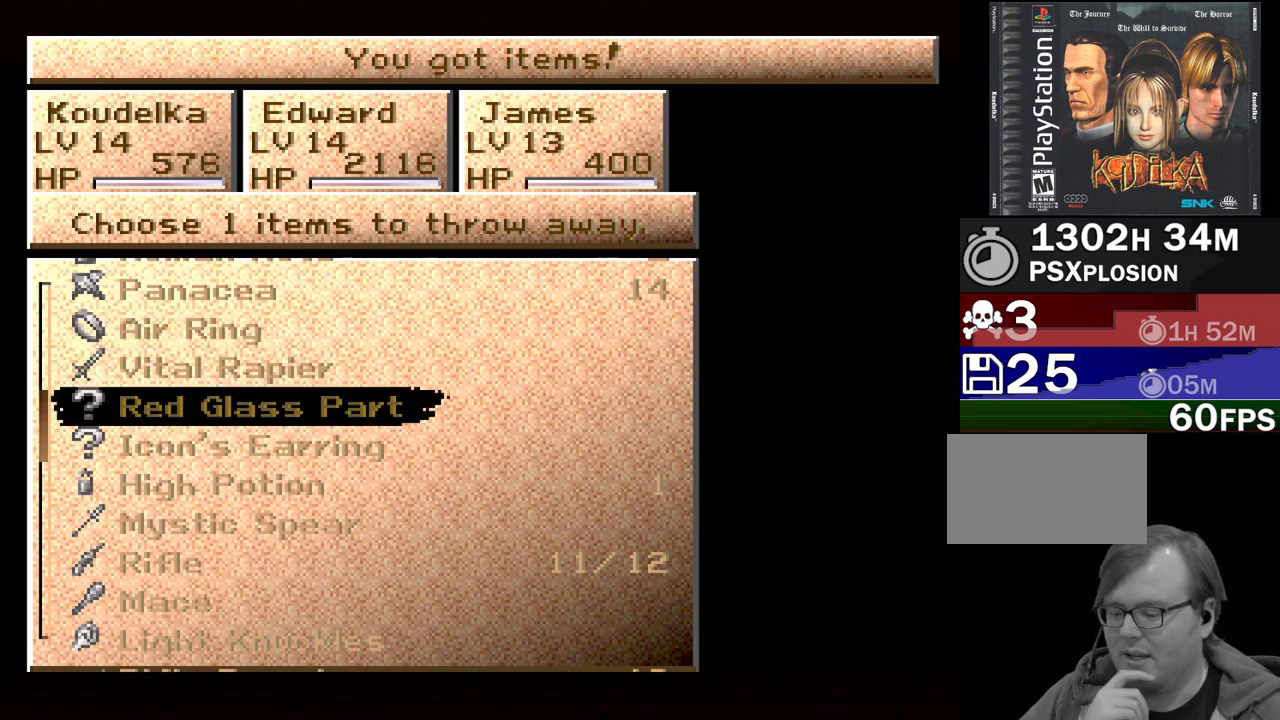
{"buttons": [], "events": []}
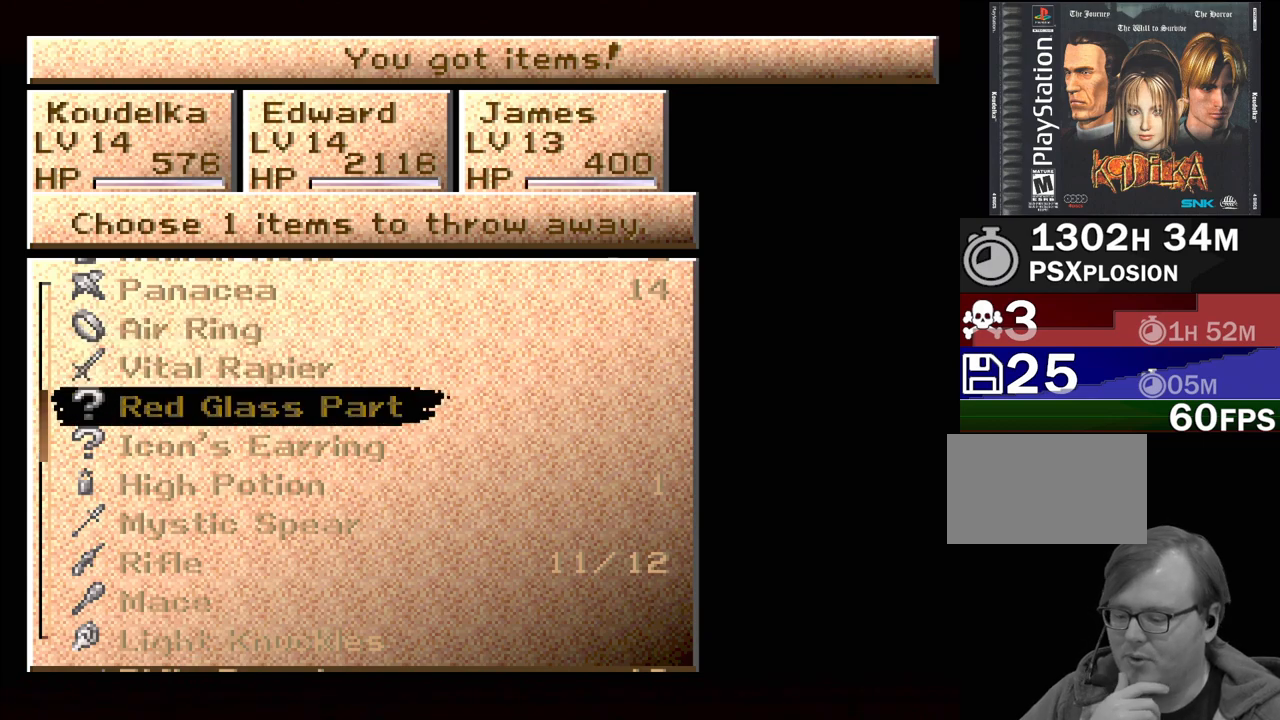
{"buttons": [], "events": []}
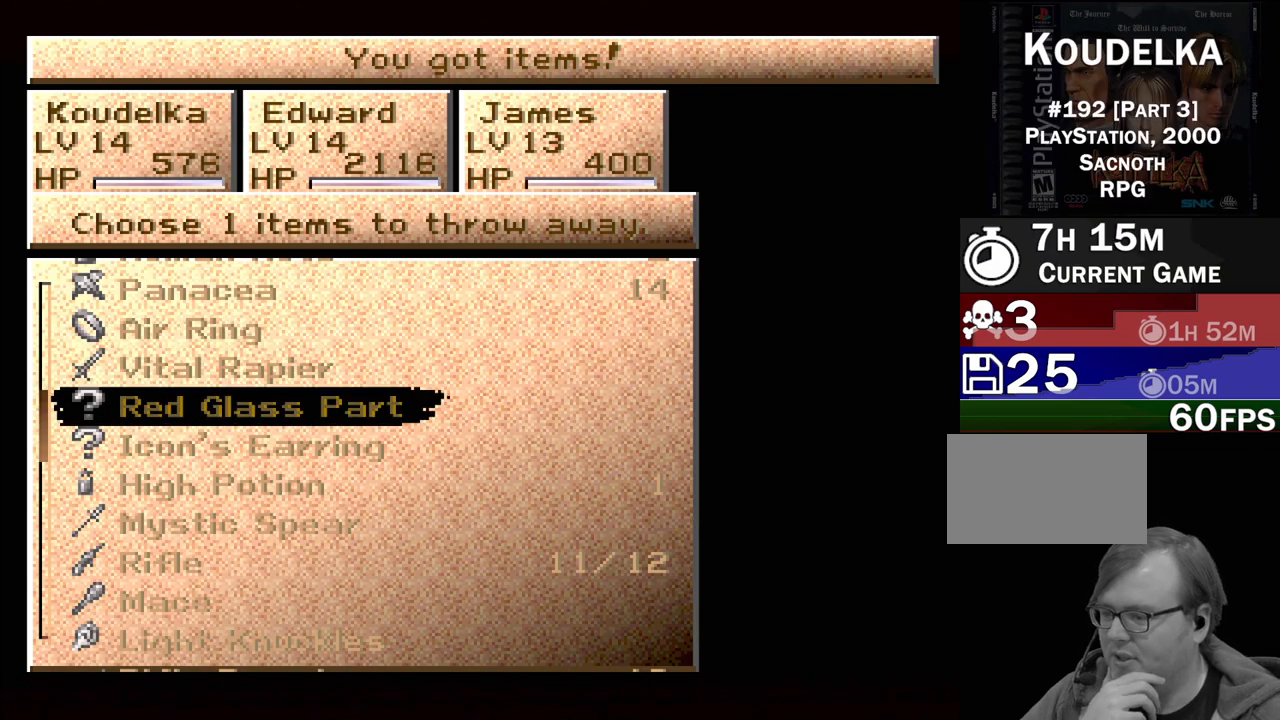
{"buttons": ["DPAD_DOWN"], "events": [[33, "DPAD_DOWN", "down"], [100, "DPAD_DOWN", "up"], [233, "DPAD_DOWN", "down"], [317, "DPAD_DOWN", "up"], [467, "DPAD_DOWN", "down"]]}